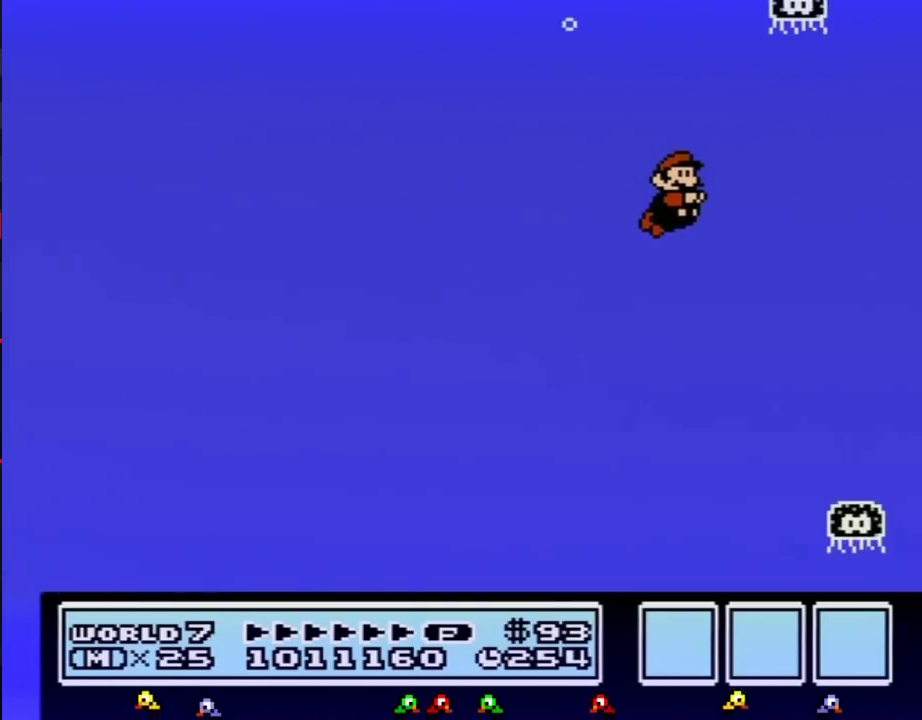
Gameplay with a controller (Nintendo layout); each line is a JSON object with the inputs held at the frame after it. "events" lists button and stick changes between this image and that frame as [ms after this image, input, new state], when the widget could be followed in between. Not read: L3 R3.
{"buttons": ["B", "DPAD_RIGHT"], "events": [[67, "DPAD_RIGHT", "up"], [133, "A", "down"], [233, "A", "up"], [417, "DPAD_RIGHT", "down"]]}
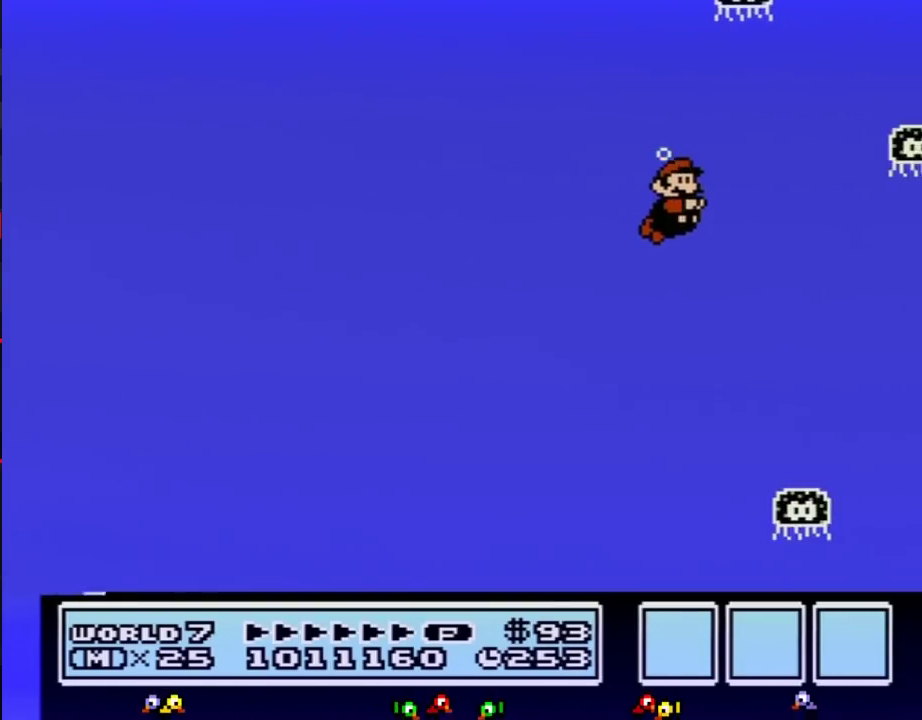
{"buttons": ["B", "DPAD_RIGHT"], "events": [[167, "DPAD_RIGHT", "up"], [383, "DPAD_RIGHT", "down"]]}
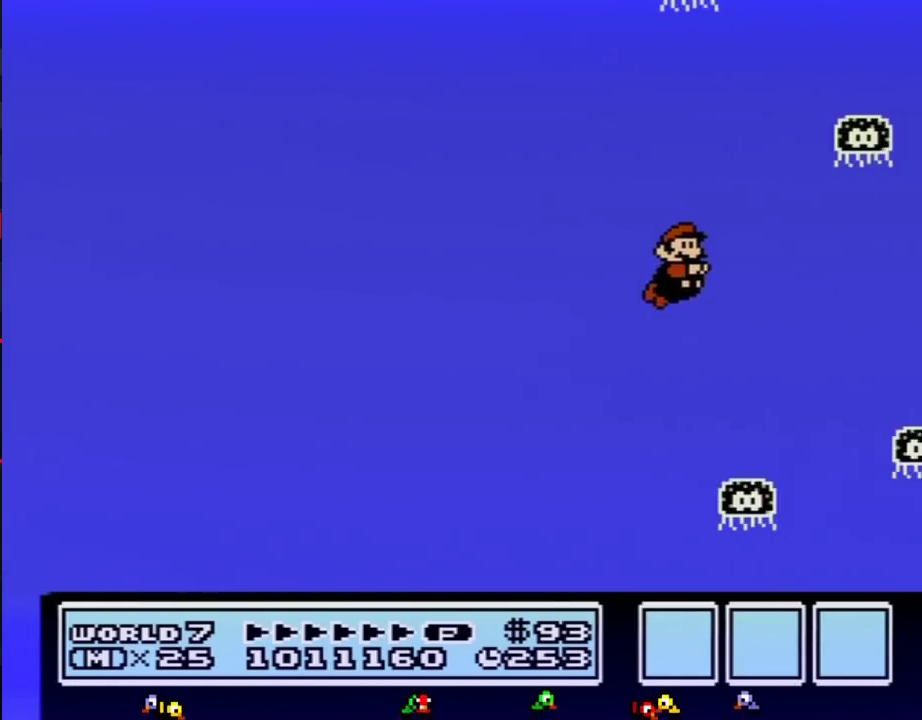
{"buttons": ["B"], "events": [[50, "A", "down"], [133, "A", "up"], [267, "DPAD_RIGHT", "up"]]}
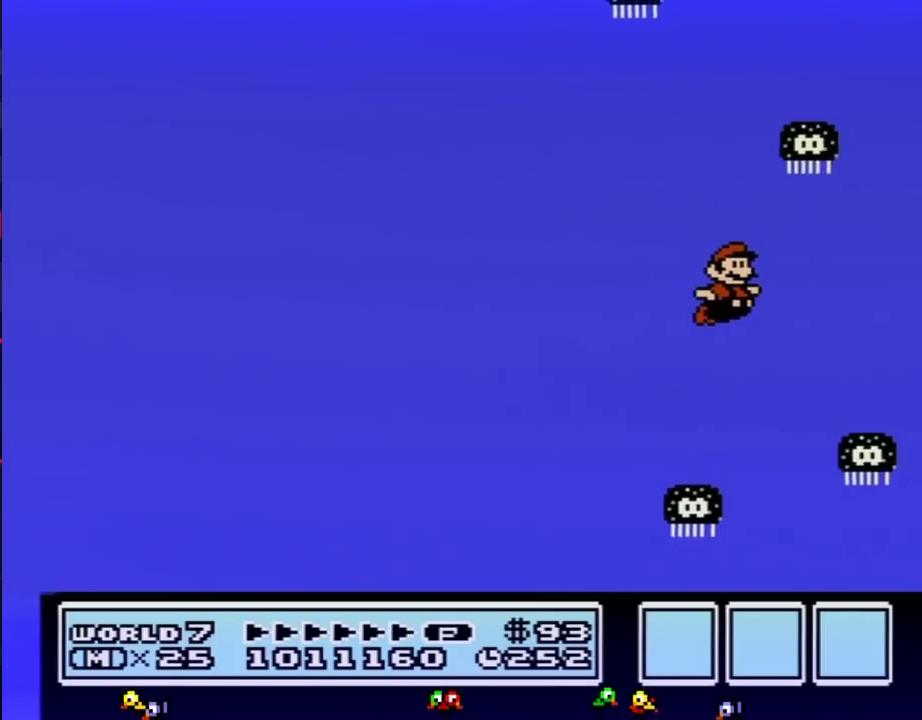
{"buttons": ["B"], "events": [[167, "DPAD_RIGHT", "down"], [267, "A", "down"], [350, "A", "up"], [350, "DPAD_RIGHT", "up"]]}
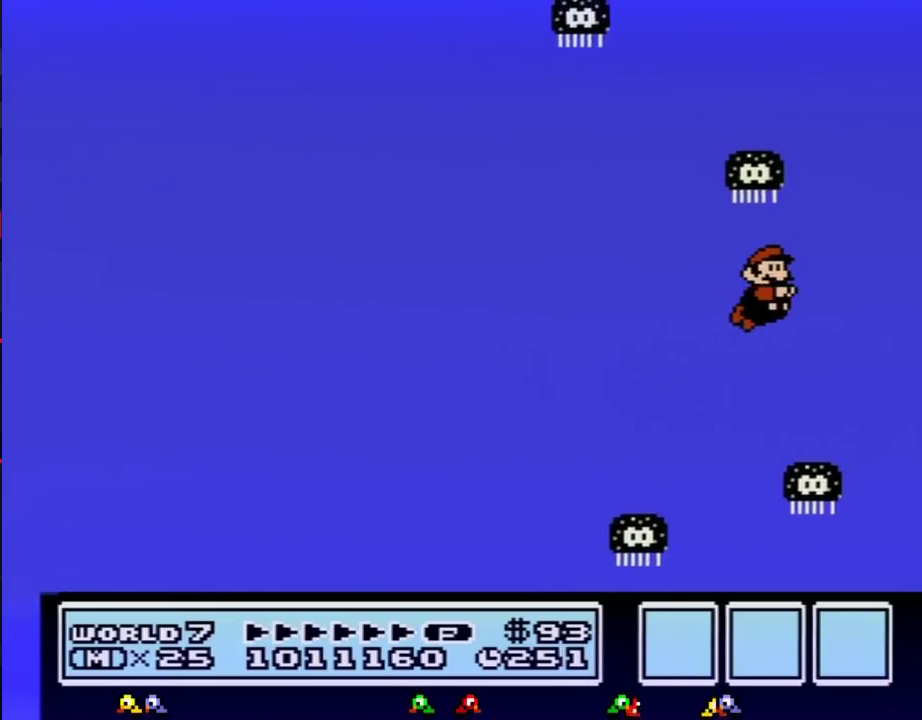
{"buttons": ["B"], "events": [[233, "DPAD_RIGHT", "down"], [350, "A", "down"], [383, "DPAD_RIGHT", "up"], [417, "A", "up"]]}
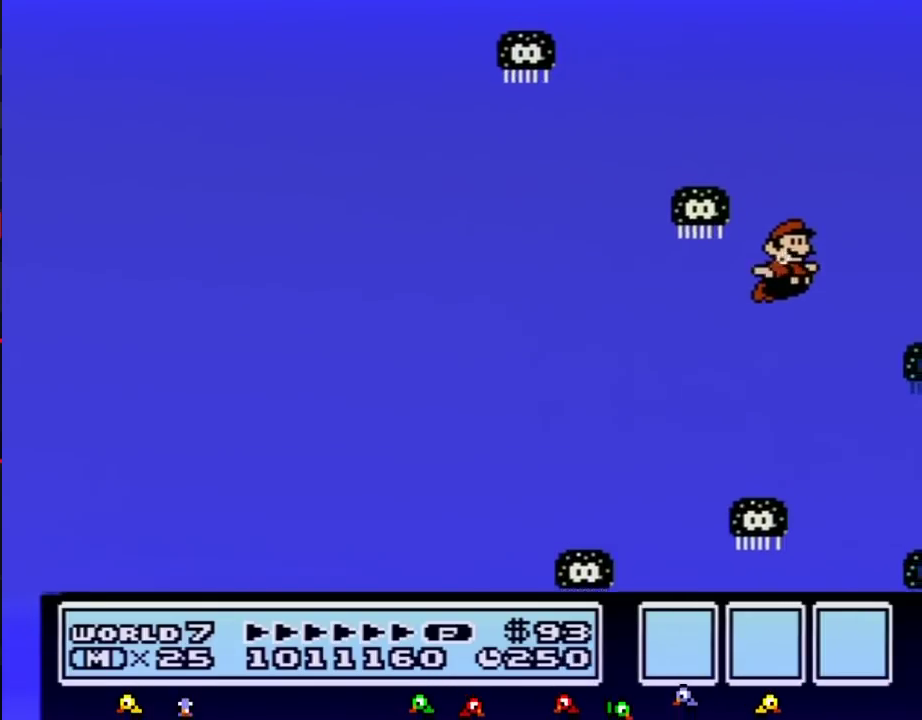
{"buttons": ["A", "B"], "events": [[483, "A", "down"]]}
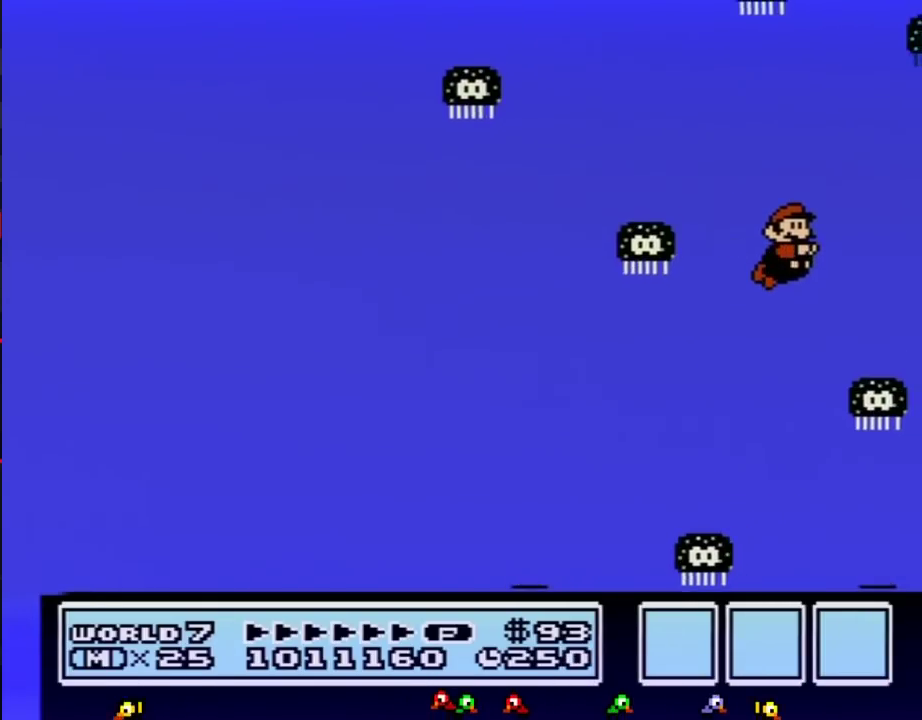
{"buttons": ["B"], "events": [[67, "A", "up"]]}
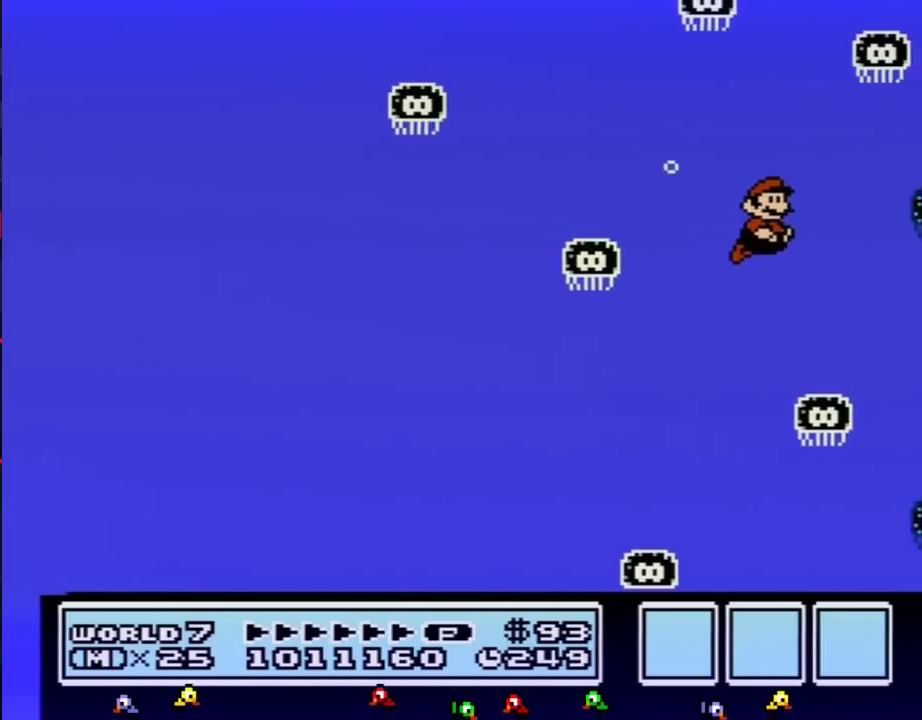
{"buttons": ["B"], "events": [[167, "DPAD_RIGHT", "down"], [350, "A", "down"], [417, "A", "up"], [483, "DPAD_RIGHT", "up"]]}
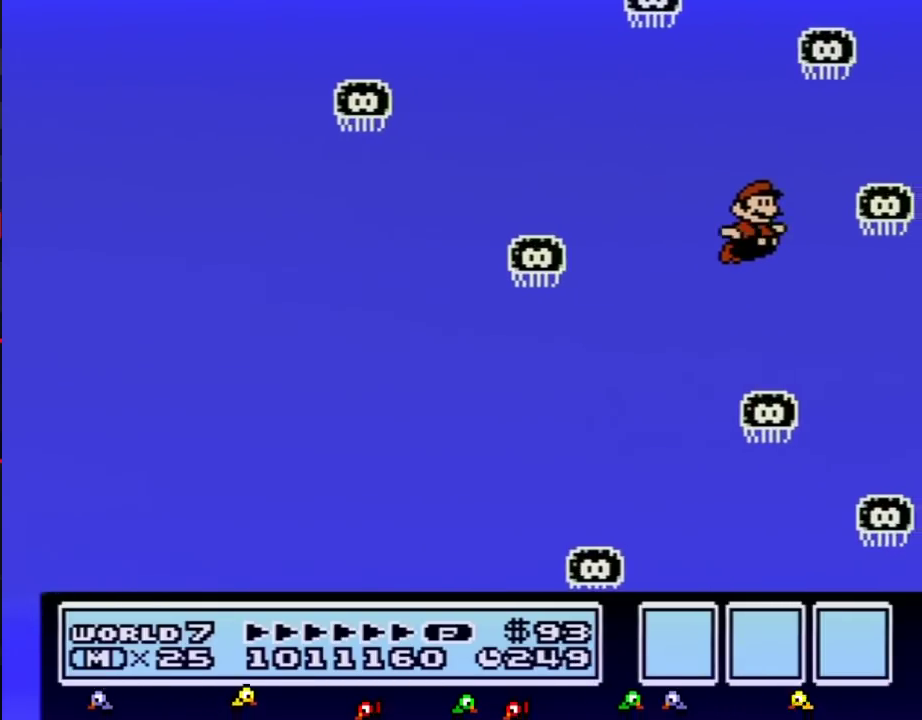
{"buttons": ["B", "DPAD_RIGHT"], "events": [[133, "DPAD_RIGHT", "down"]]}
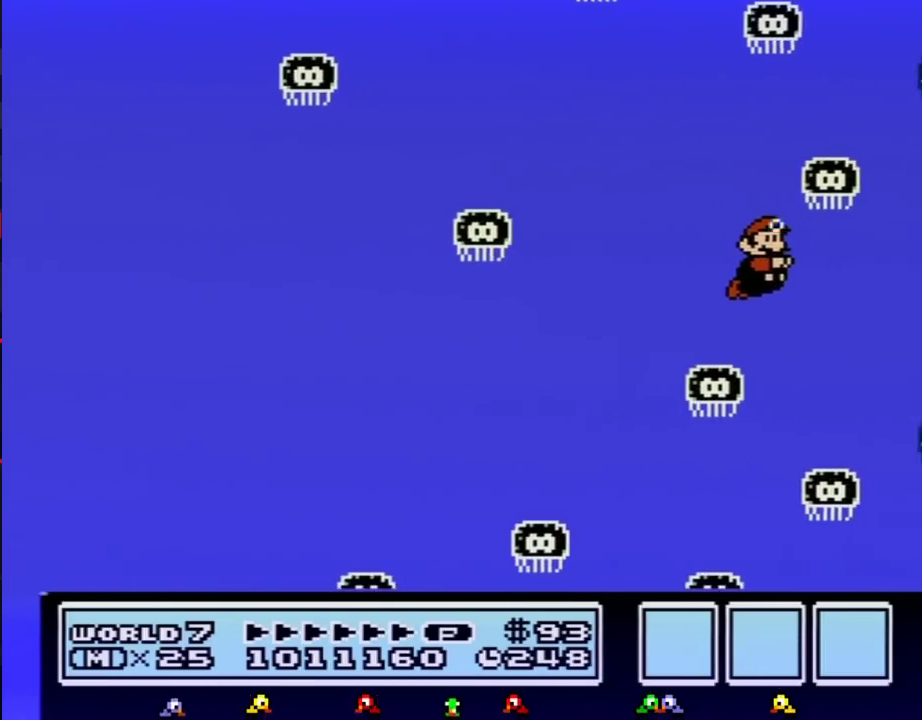
{"buttons": ["B"], "events": [[167, "DPAD_RIGHT", "up"], [350, "A", "down"], [417, "A", "up"]]}
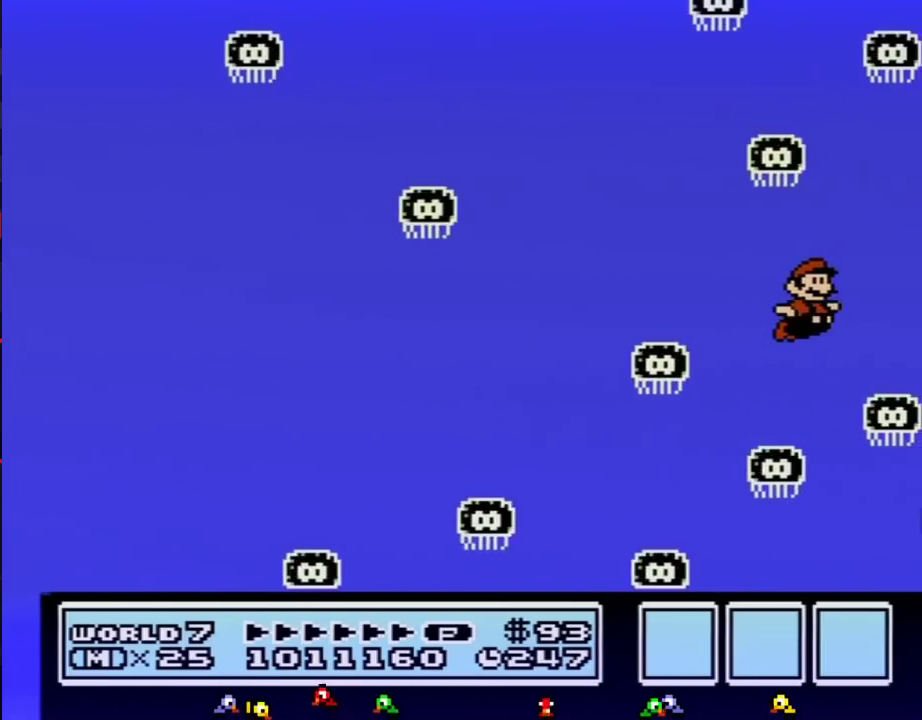
{"buttons": ["B"], "events": [[233, "A", "down"], [300, "A", "up"]]}
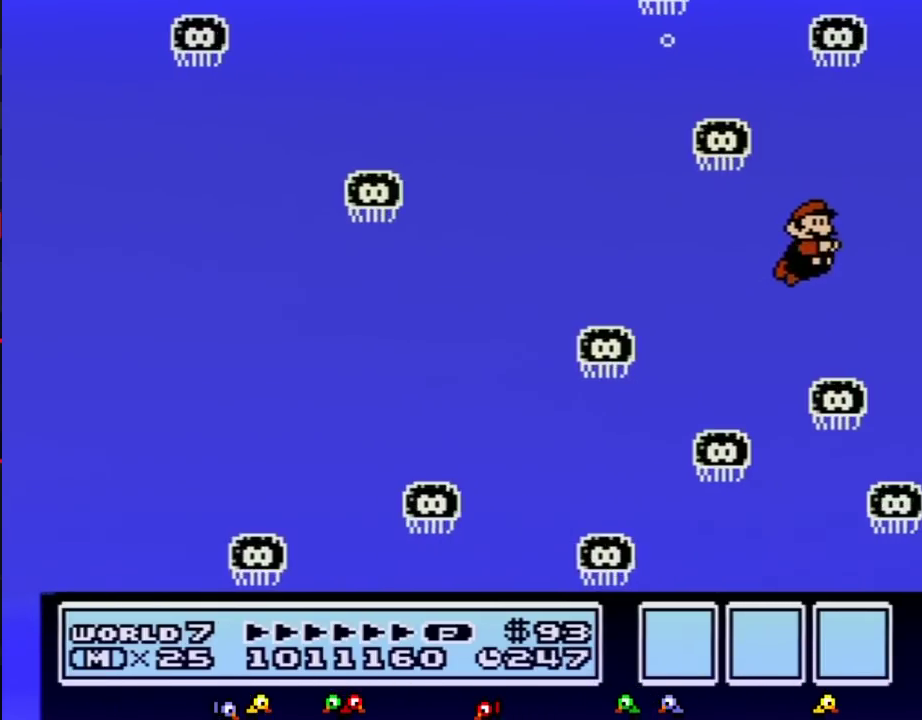
{"buttons": ["B"], "events": []}
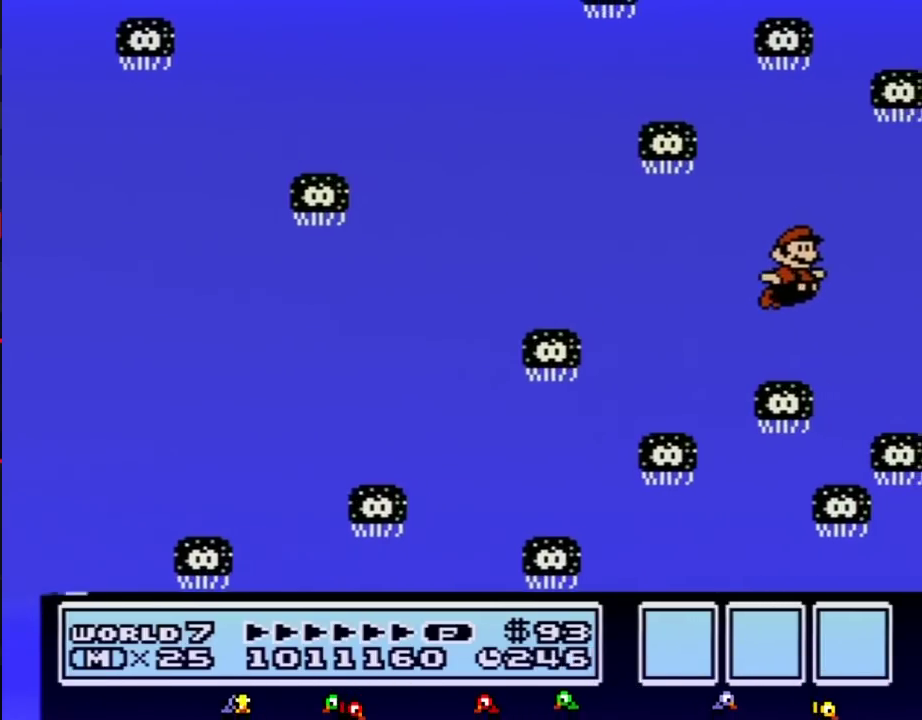
{"buttons": ["B", "DPAD_RIGHT"], "events": [[67, "A", "down"], [133, "A", "up"], [450, "DPAD_RIGHT", "down"]]}
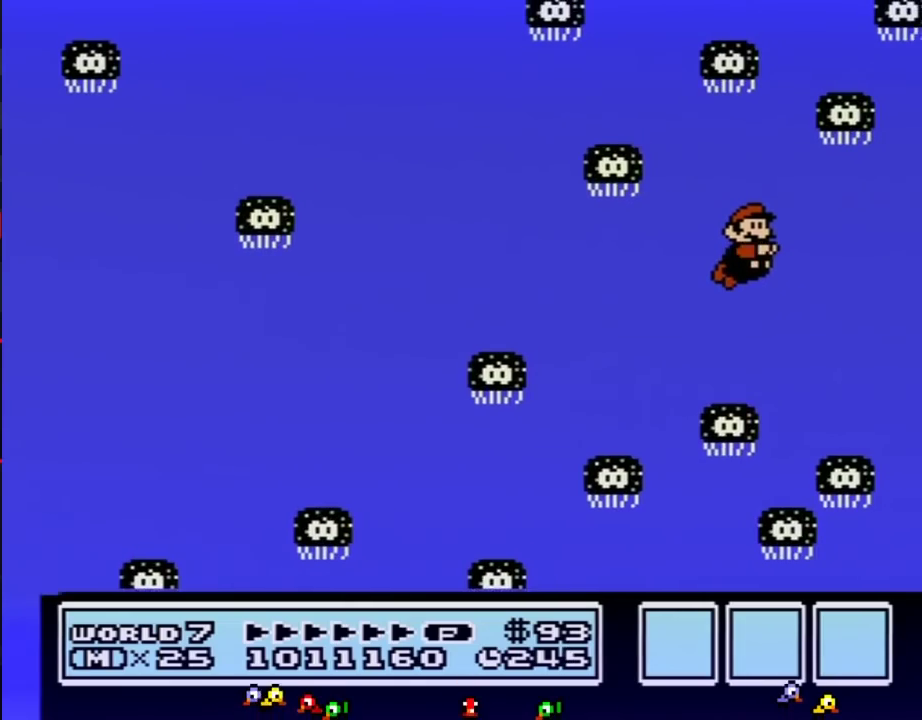
{"buttons": ["B"], "events": [[333, "DPAD_RIGHT", "up"]]}
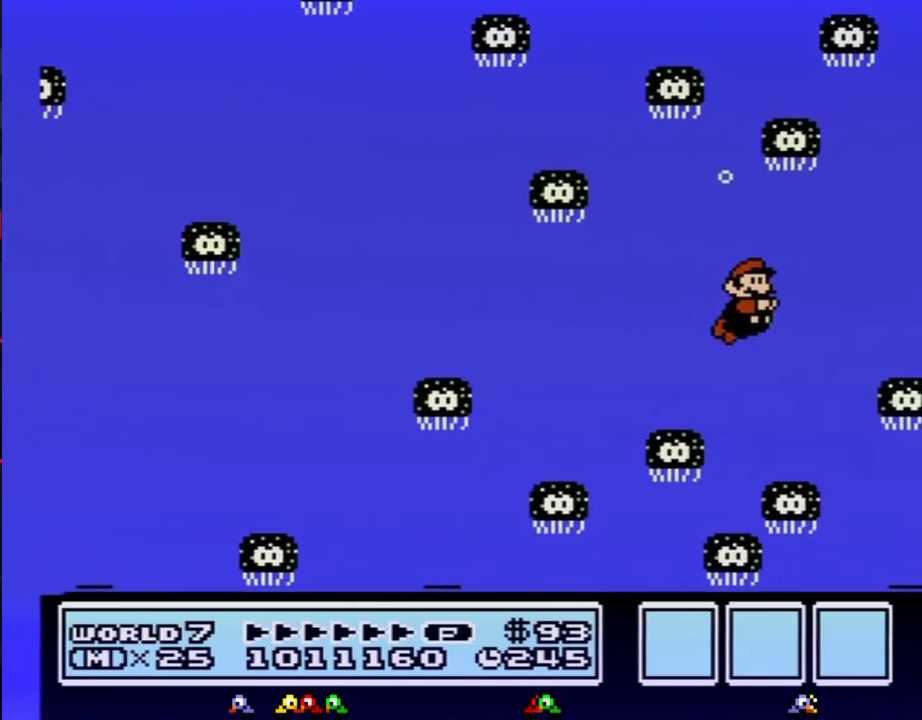
{"buttons": ["B", "DPAD_RIGHT"], "events": [[17, "A", "down"], [83, "A", "up"], [350, "DPAD_RIGHT", "down"]]}
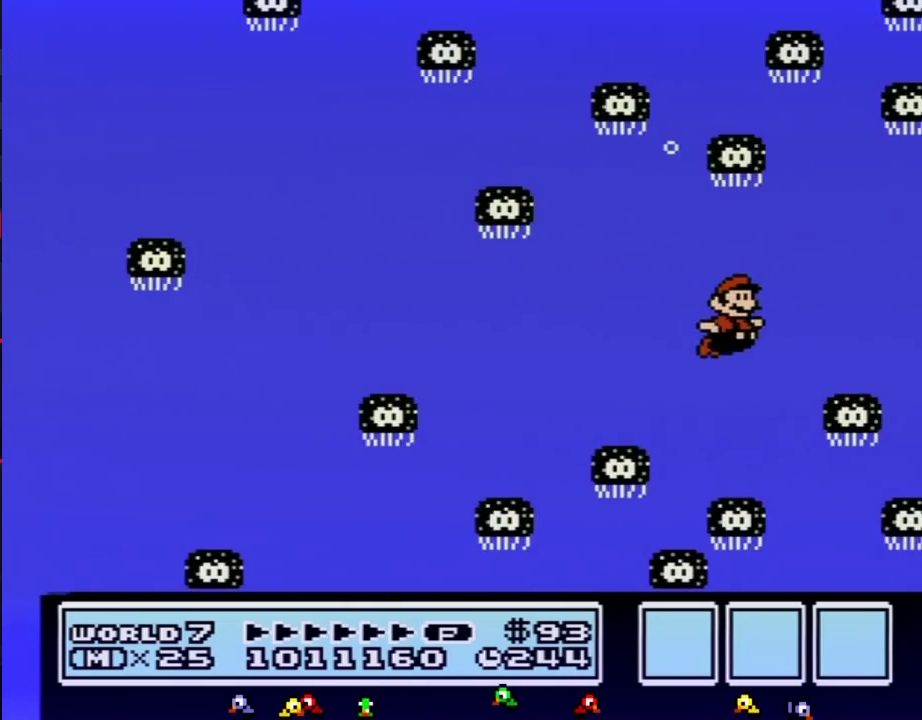
{"buttons": ["B", "DPAD_RIGHT"], "events": [[133, "A", "down"], [200, "A", "up"], [200, "DPAD_RIGHT", "up"], [483, "DPAD_RIGHT", "down"]]}
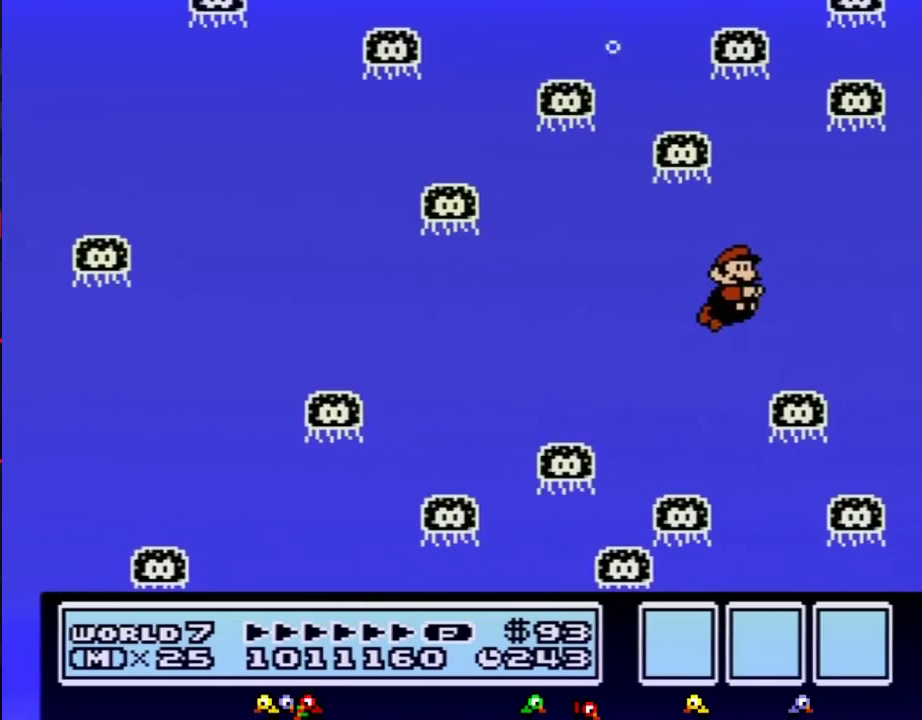
{"buttons": ["B"], "events": [[200, "A", "down"], [233, "DPAD_RIGHT", "up"], [267, "A", "up"]]}
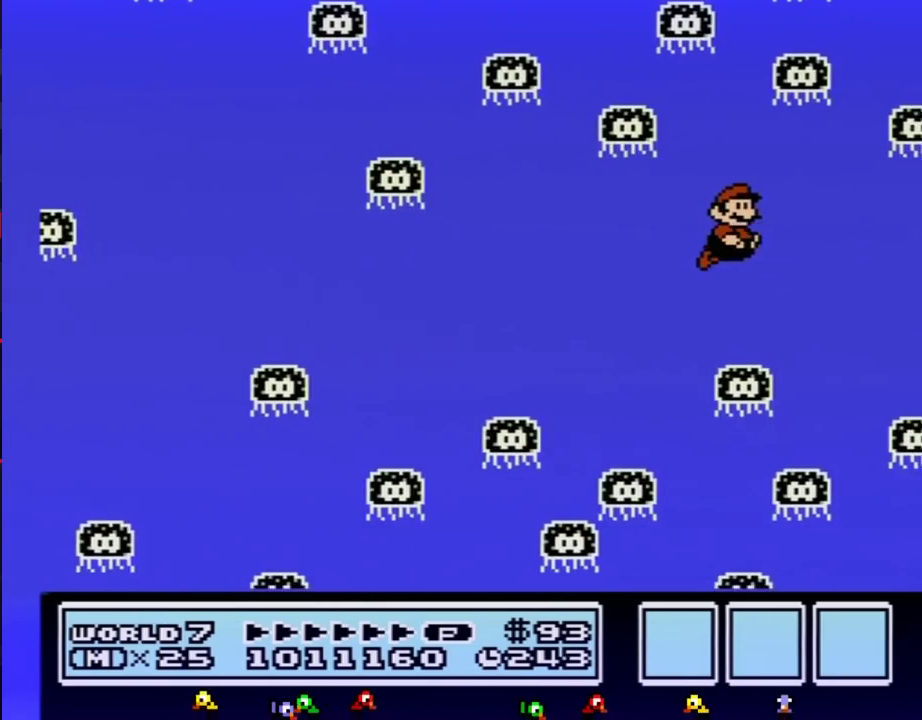
{"buttons": ["B", "DPAD_RIGHT"], "events": [[233, "DPAD_RIGHT", "down"]]}
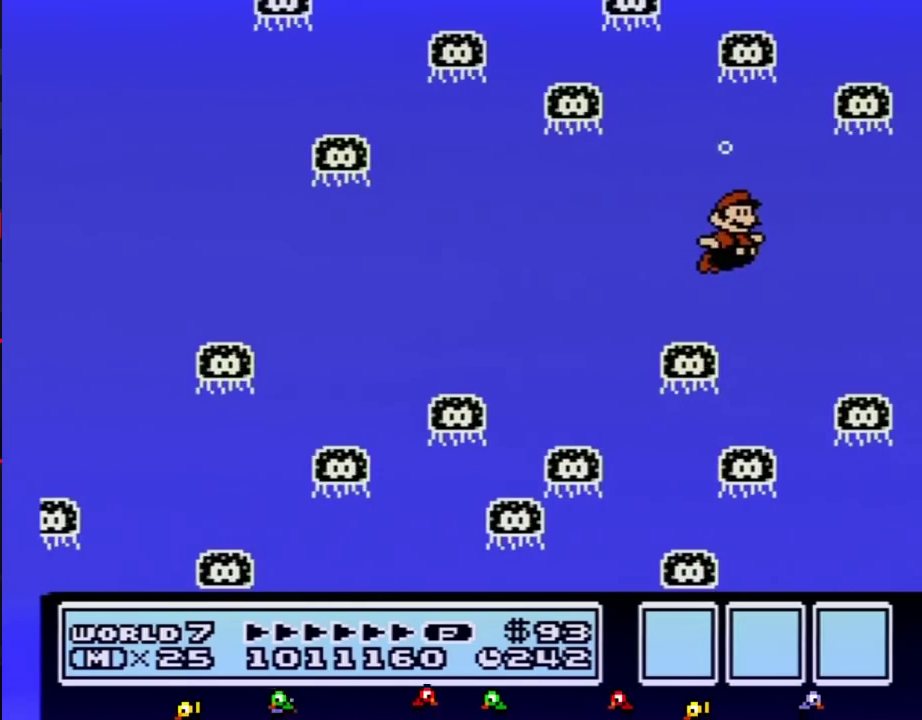
{"buttons": ["B"], "events": [[17, "A", "down"], [50, "DPAD_RIGHT", "up"], [67, "A", "up"]]}
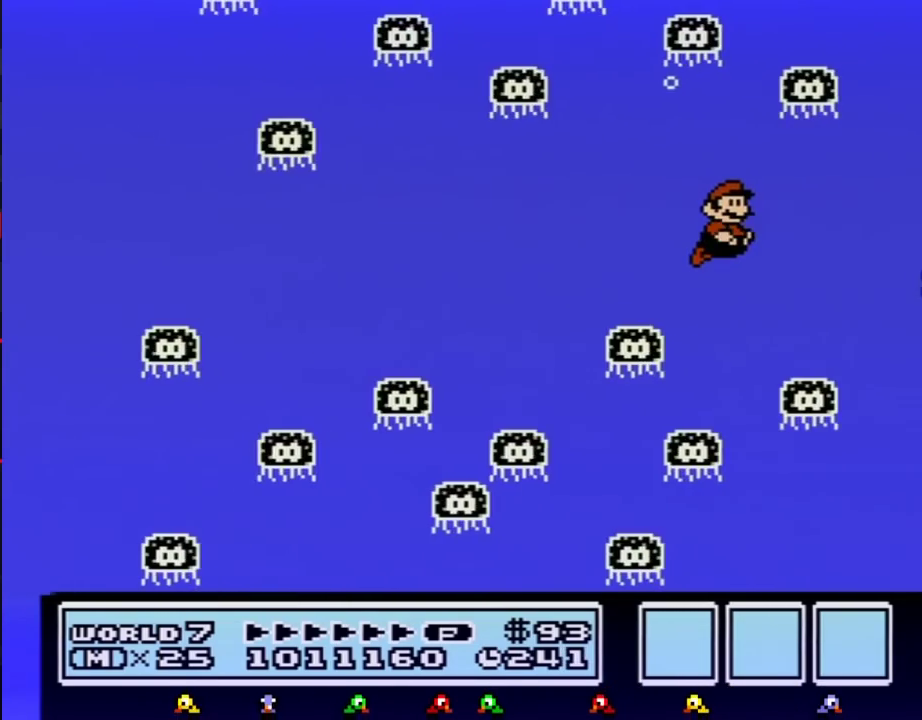
{"buttons": ["B", "DPAD_LEFT"], "events": [[100, "DPAD_RIGHT", "down"], [300, "DPAD_RIGHT", "up"], [350, "A", "down"], [417, "A", "up"], [483, "DPAD_LEFT", "down"]]}
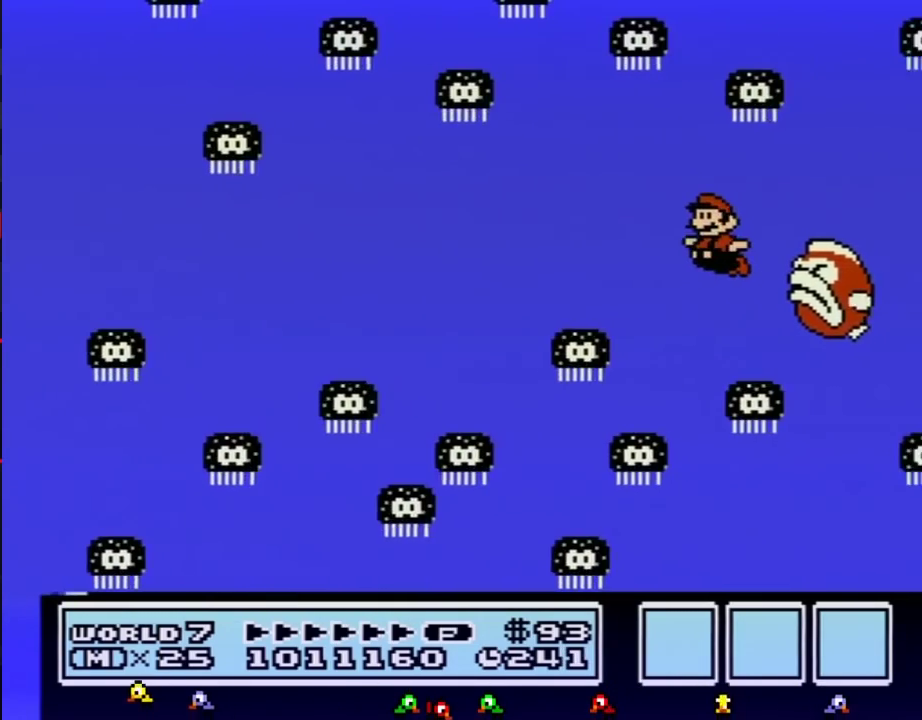
{"buttons": ["B"], "events": [[167, "DPAD_LEFT", "up"], [267, "DPAD_RIGHT", "down"], [417, "DPAD_RIGHT", "up"]]}
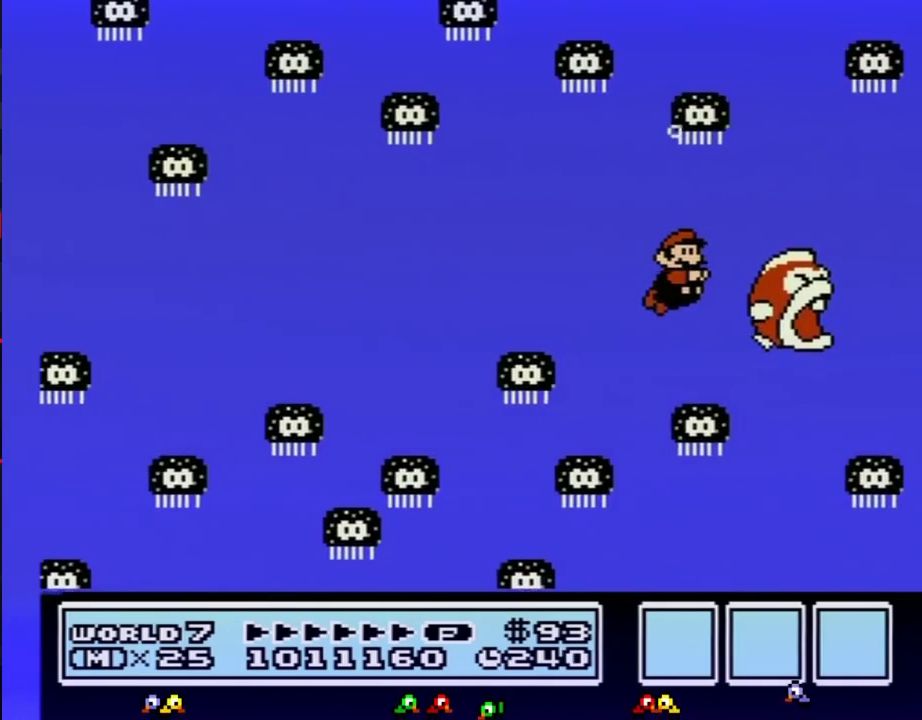
{"buttons": ["B"], "events": [[17, "DPAD_RIGHT", "down"], [100, "A", "down"], [167, "A", "up"], [267, "DPAD_RIGHT", "up"]]}
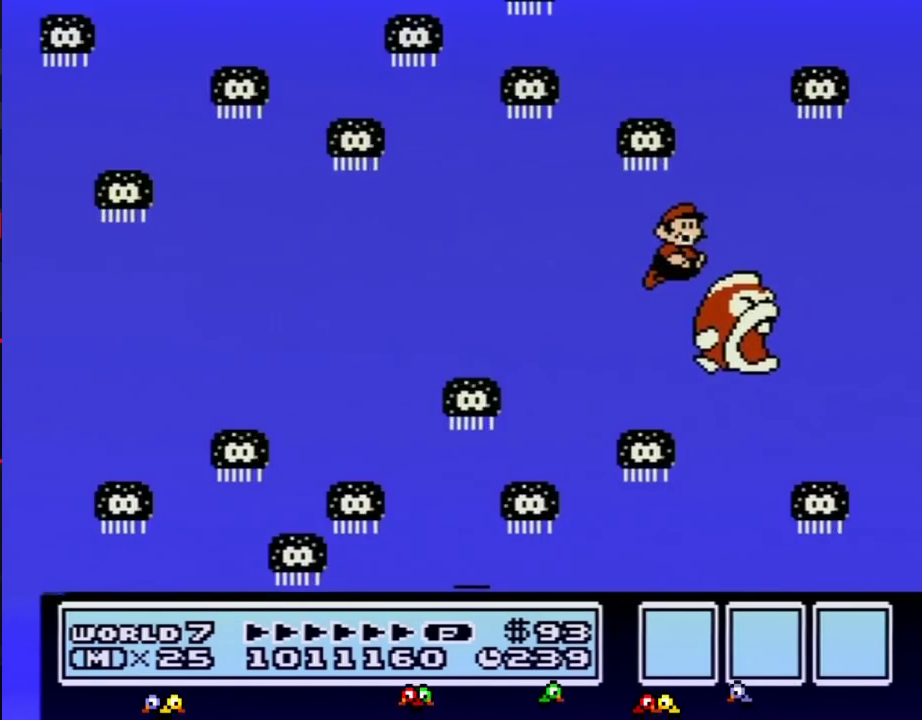
{"buttons": ["B", "DPAD_RIGHT"], "events": [[300, "DPAD_RIGHT", "down"], [350, "A", "down"], [417, "A", "up"]]}
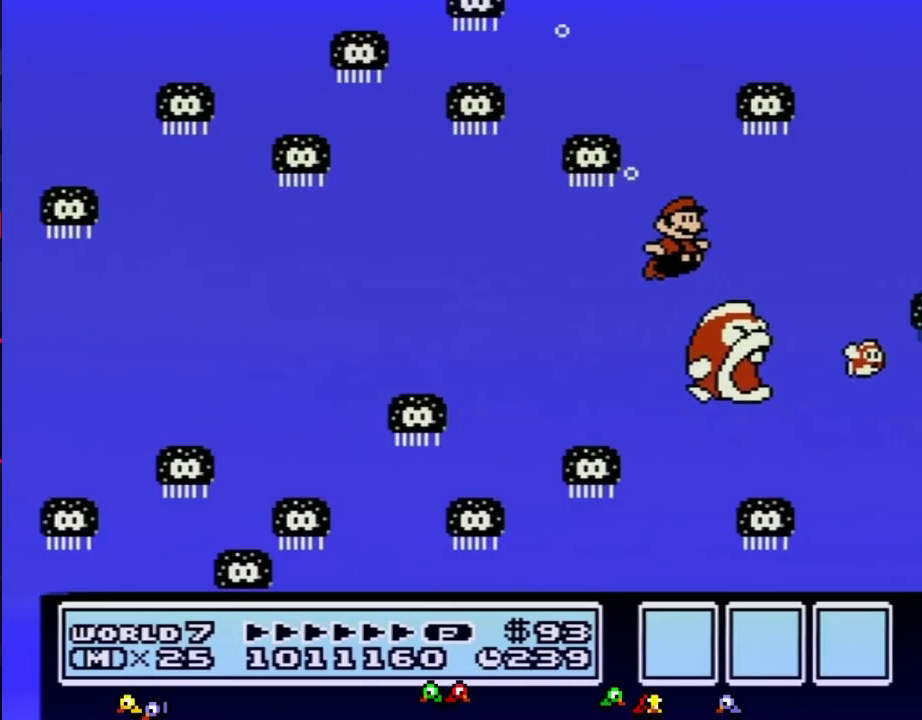
{"buttons": ["B", "DPAD_RIGHT"], "events": [[17, "DPAD_RIGHT", "up"], [200, "DPAD_RIGHT", "down"]]}
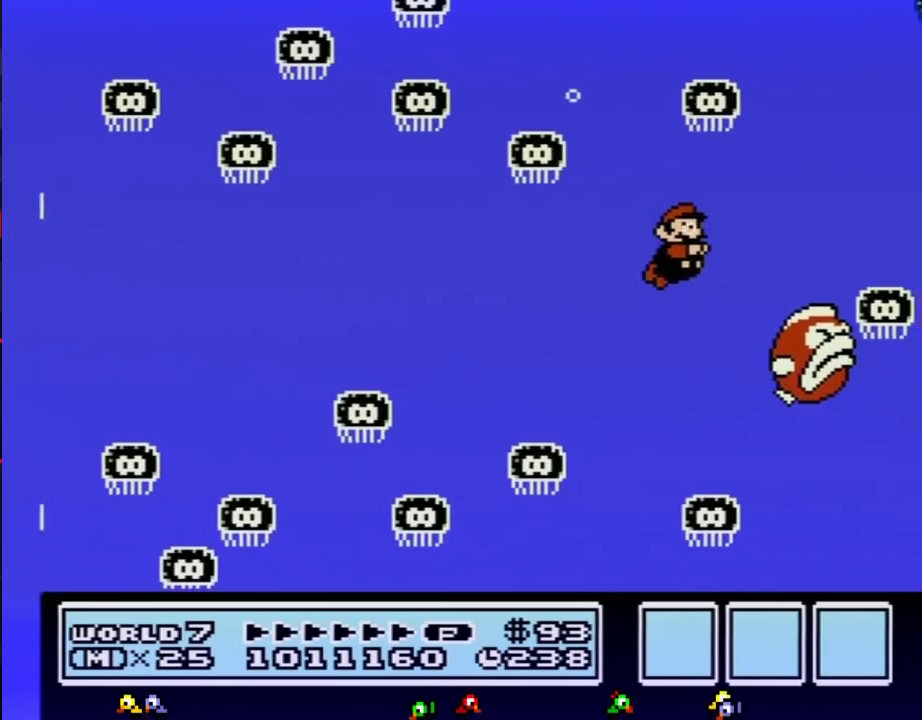
{"buttons": ["B", "DPAD_RIGHT"], "events": [[17, "A", "down"], [100, "A", "up"], [133, "DPAD_RIGHT", "up"], [350, "DPAD_RIGHT", "down"]]}
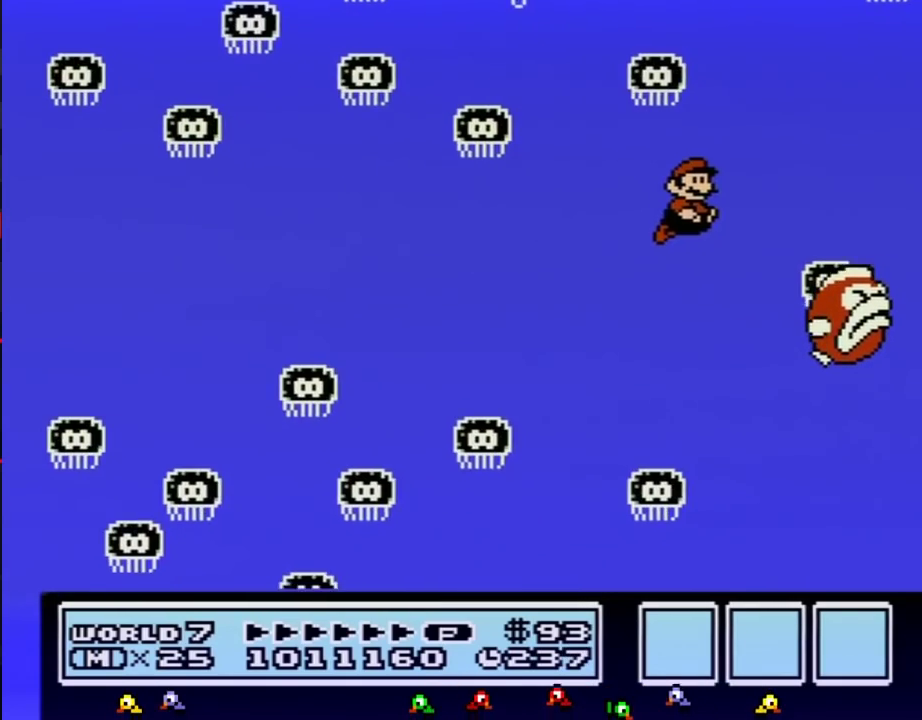
{"buttons": ["B", "DPAD_RIGHT"], "events": [[50, "A", "down"], [100, "A", "up"], [200, "DPAD_RIGHT", "up"], [350, "DPAD_RIGHT", "down"]]}
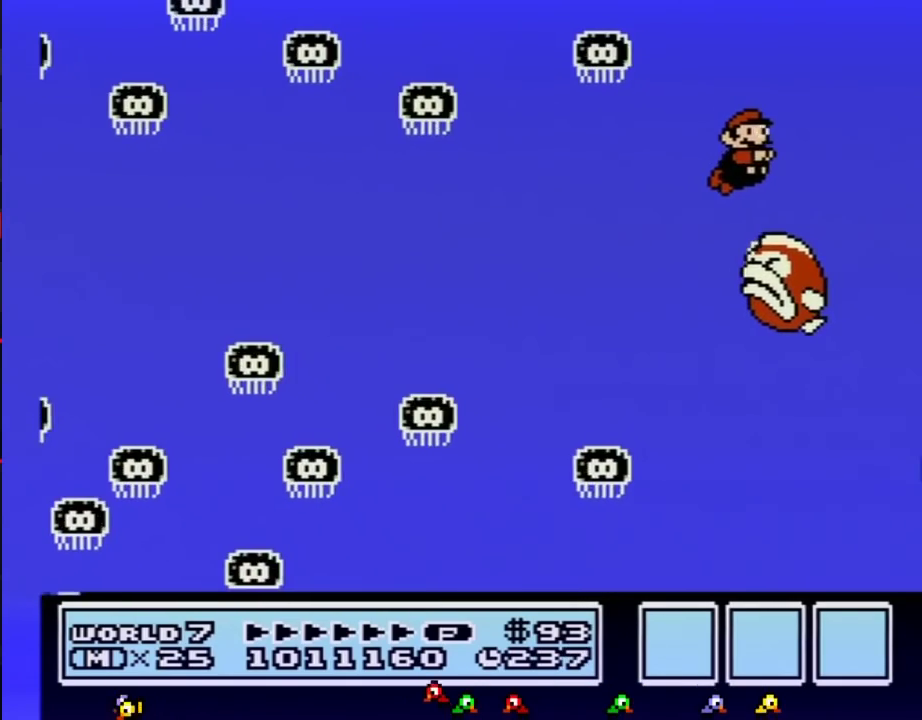
{"buttons": ["B"], "events": [[100, "A", "down"], [133, "DPAD_RIGHT", "up"], [167, "A", "up"]]}